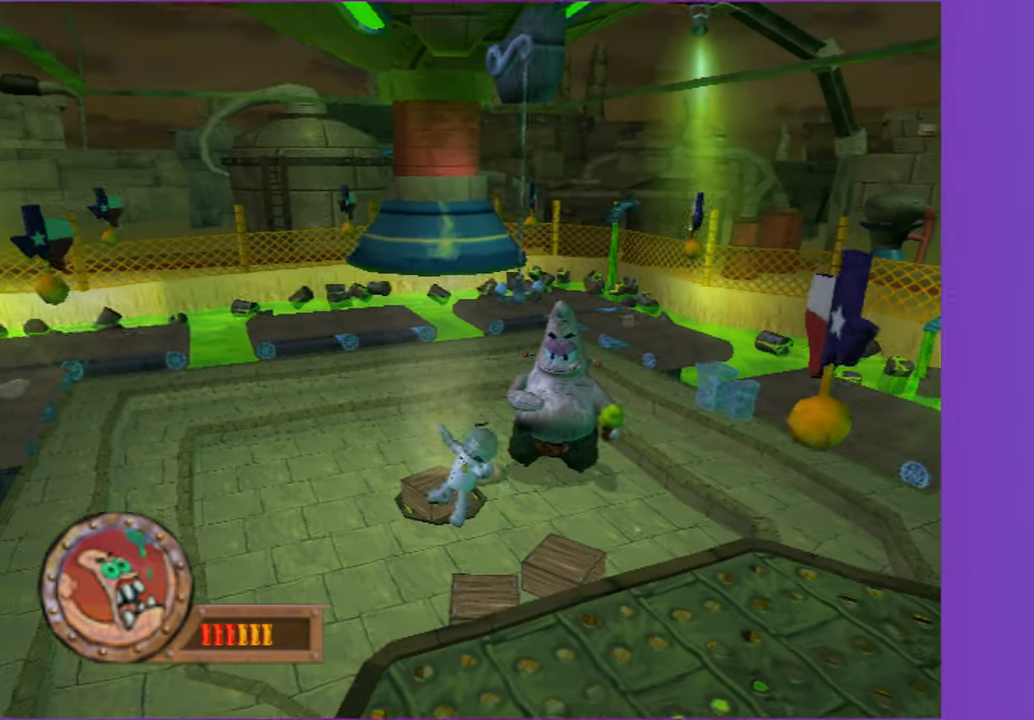
Gameplay with a controller (Xbox layout); each line is a JSON object with the inputs held at the frame after it (dt_ms = milliseconds from this image to that frame). "events" lists button and stick changes between this image and that frame as [ms after this image, input, new state], when the widget could be followed in between. Not read: L3 R3.
{"dt_ms": 500, "buttons": [], "left_stick": "left", "right_stick": "center", "events": [[117, "A", "up"], [217, "left_stick", "center"], [250, "B", "down"], [367, "B", "up"], [483, "left_stick", "left"]]}
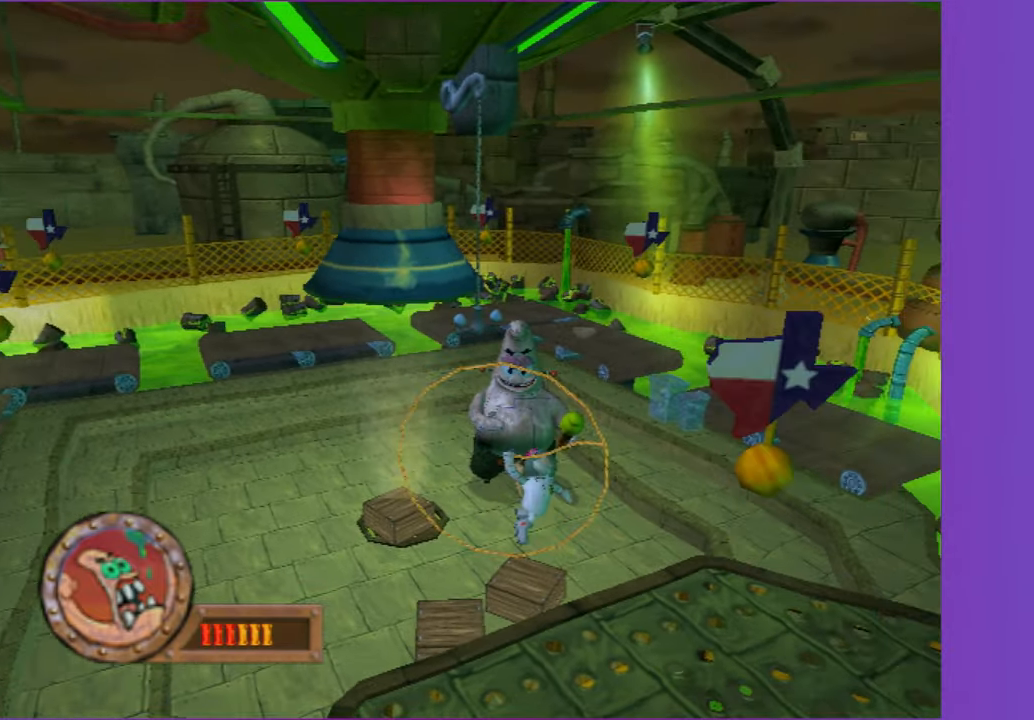
{"dt_ms": 1000, "buttons": [], "left_stick": "right", "right_stick": "center", "events": [[383, "A", "down"], [567, "A", "up"], [717, "left_stick", "right"], [767, "A", "down"], [917, "A", "up"]]}
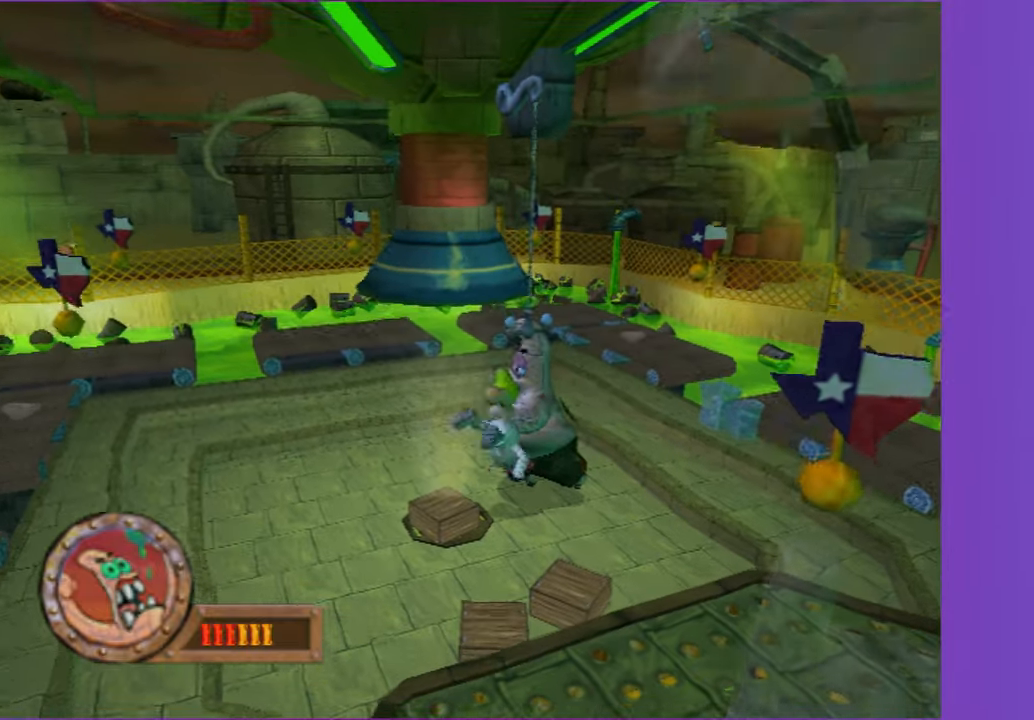
{"dt_ms": 500, "buttons": [], "left_stick": "left", "right_stick": "center", "events": [[17, "left_stick", "center"], [33, "B", "down"], [150, "B", "up"], [283, "left_stick", "left"]]}
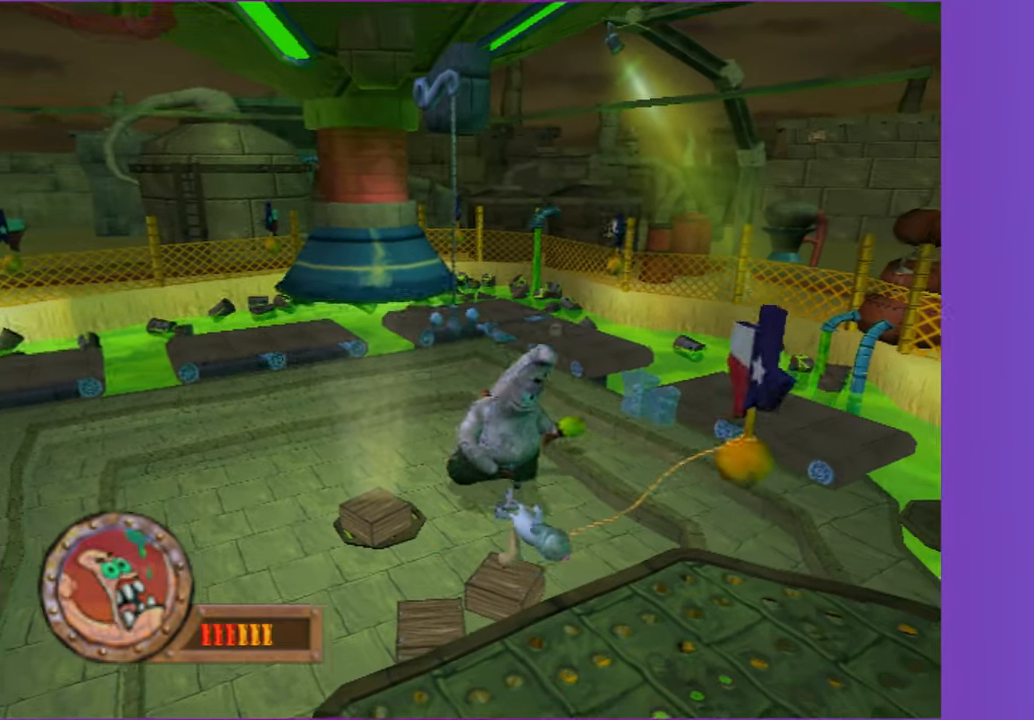
{"dt_ms": 500, "buttons": [], "left_stick": "left", "right_stick": "center", "events": [[183, "A", "down"], [333, "A", "up"]]}
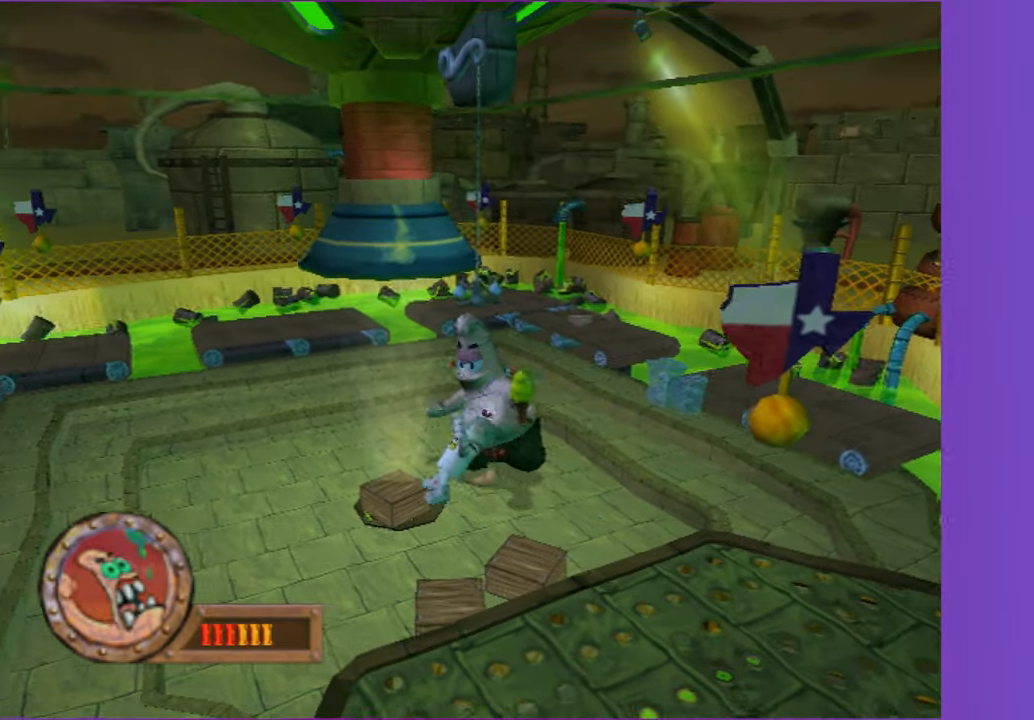
{"dt_ms": 500, "buttons": [], "left_stick": "center", "right_stick": "center", "events": [[50, "A", "down"], [83, "left_stick", "right"], [200, "A", "up"], [283, "left_stick", "center"], [333, "B", "down"], [483, "B", "up"]]}
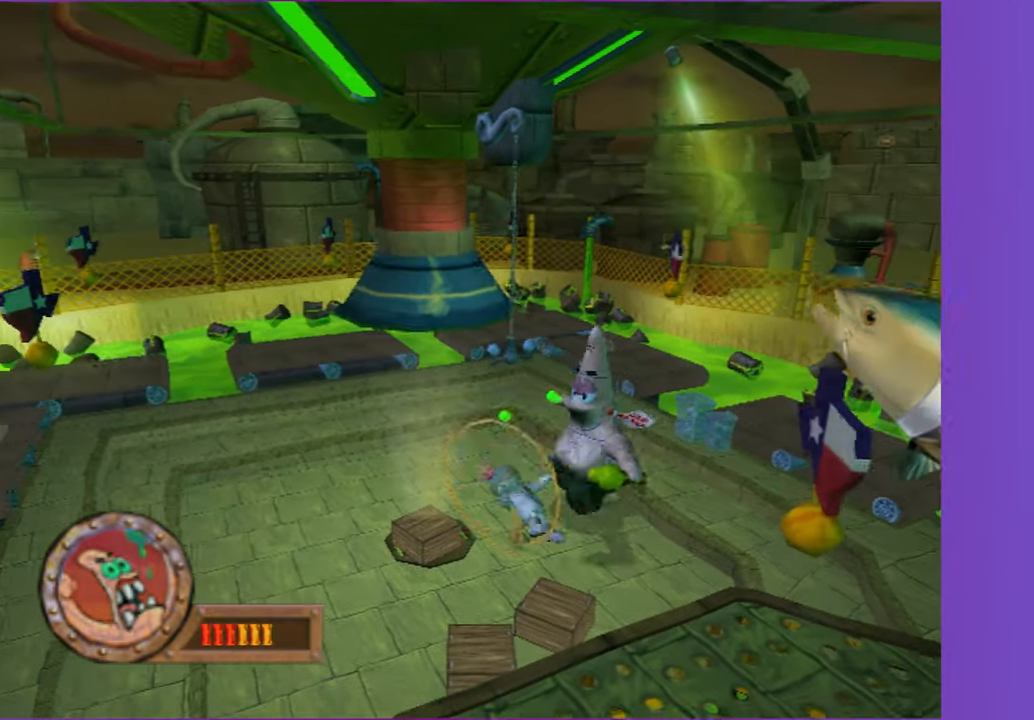
{"dt_ms": 500, "buttons": ["A"], "left_stick": "center", "right_stick": "center", "events": [[417, "A", "down"]]}
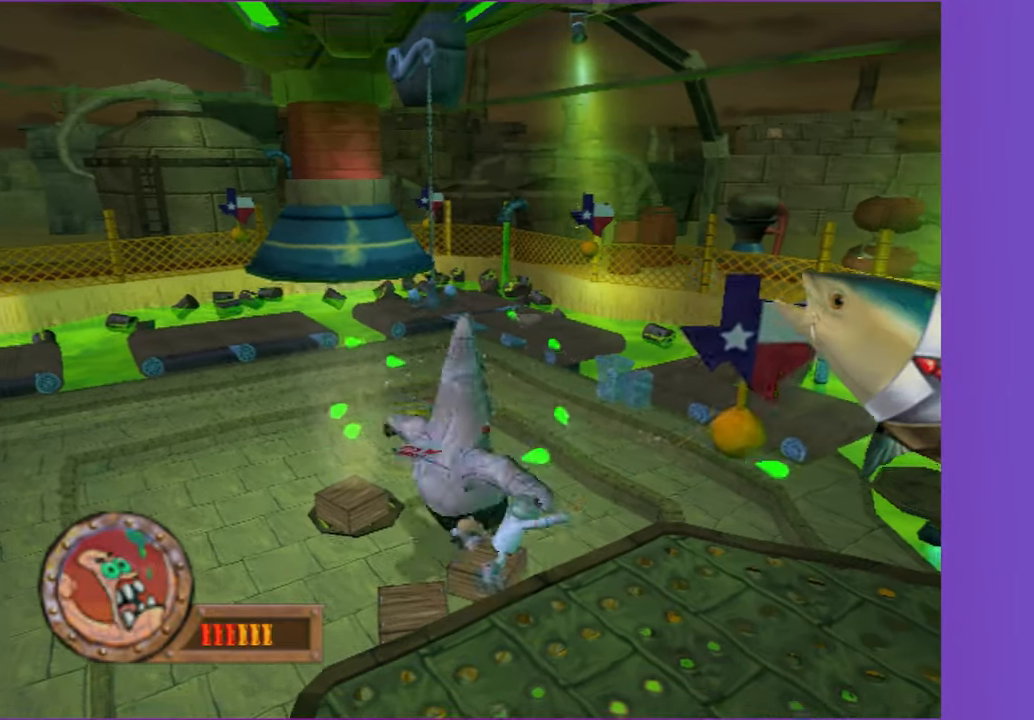
{"dt_ms": 500, "buttons": ["B"], "left_stick": "center", "right_stick": "center", "events": [[100, "A", "up"], [250, "A", "down"], [383, "A", "up"], [467, "B", "down"]]}
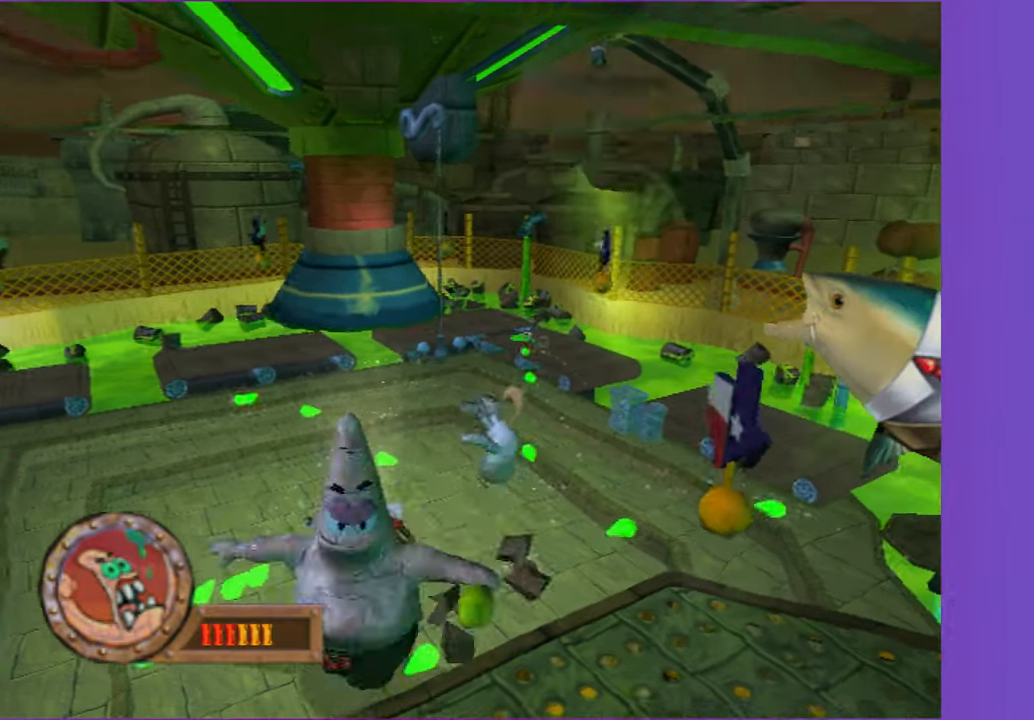
{"dt_ms": 500, "buttons": [], "left_stick": "center", "right_stick": "center", "events": [[83, "B", "up"]]}
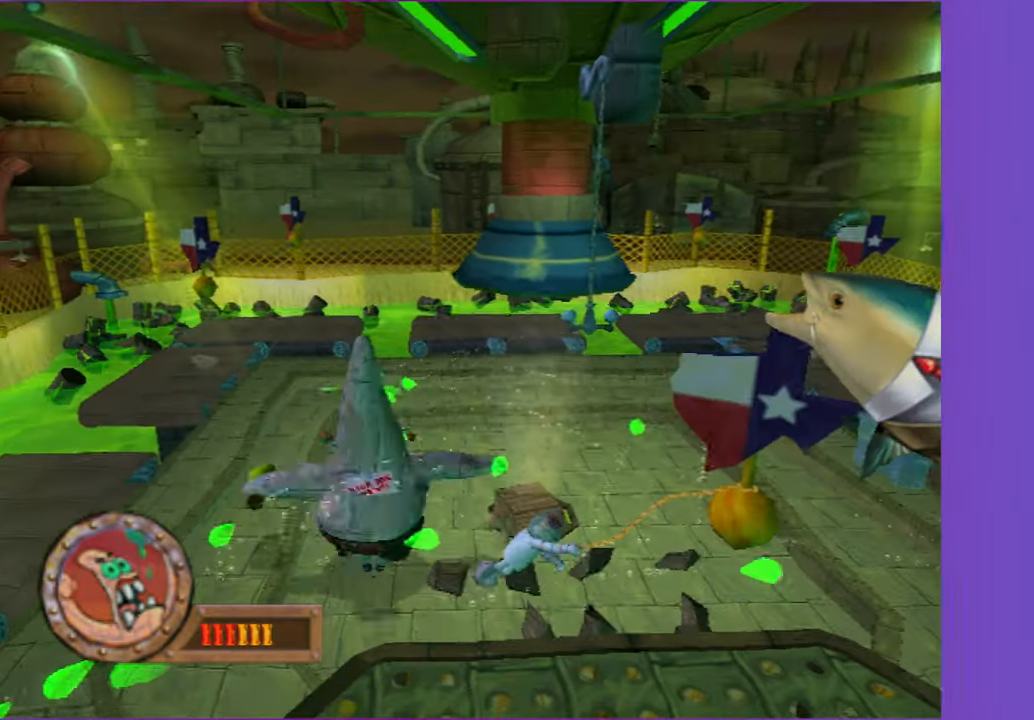
{"dt_ms": 500, "buttons": [], "left_stick": "center", "right_stick": "center", "events": [[33, "A", "down"], [167, "A", "up"], [333, "A", "down"], [450, "A", "up"]]}
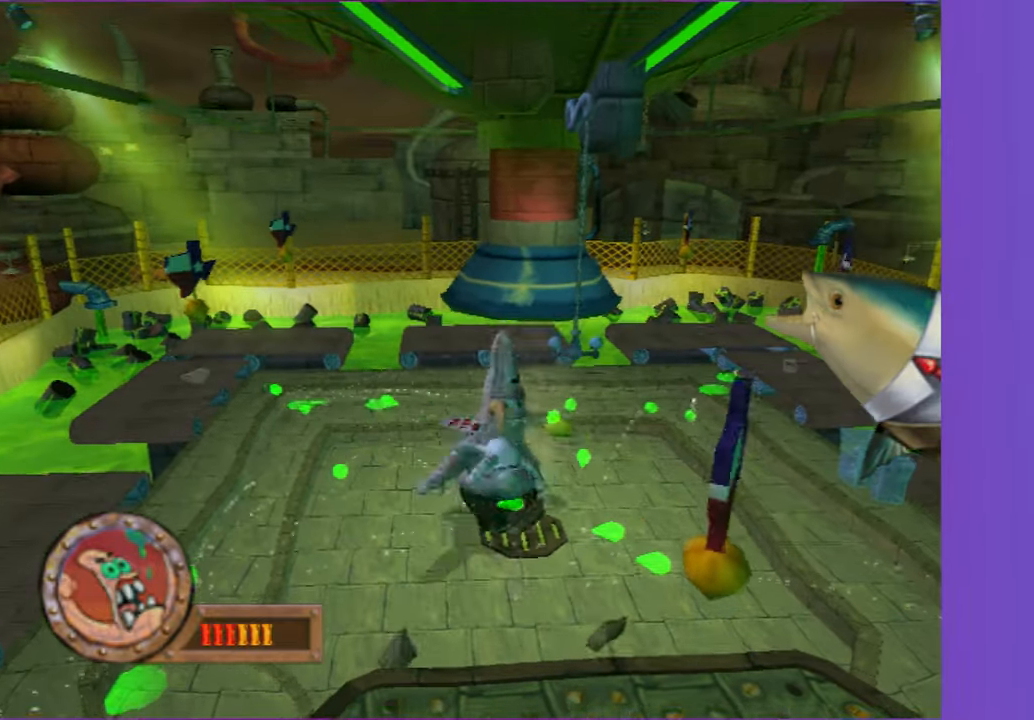
{"dt_ms": 500, "buttons": [], "left_stick": "center", "right_stick": "center", "events": [[50, "B", "down"], [167, "B", "up"]]}
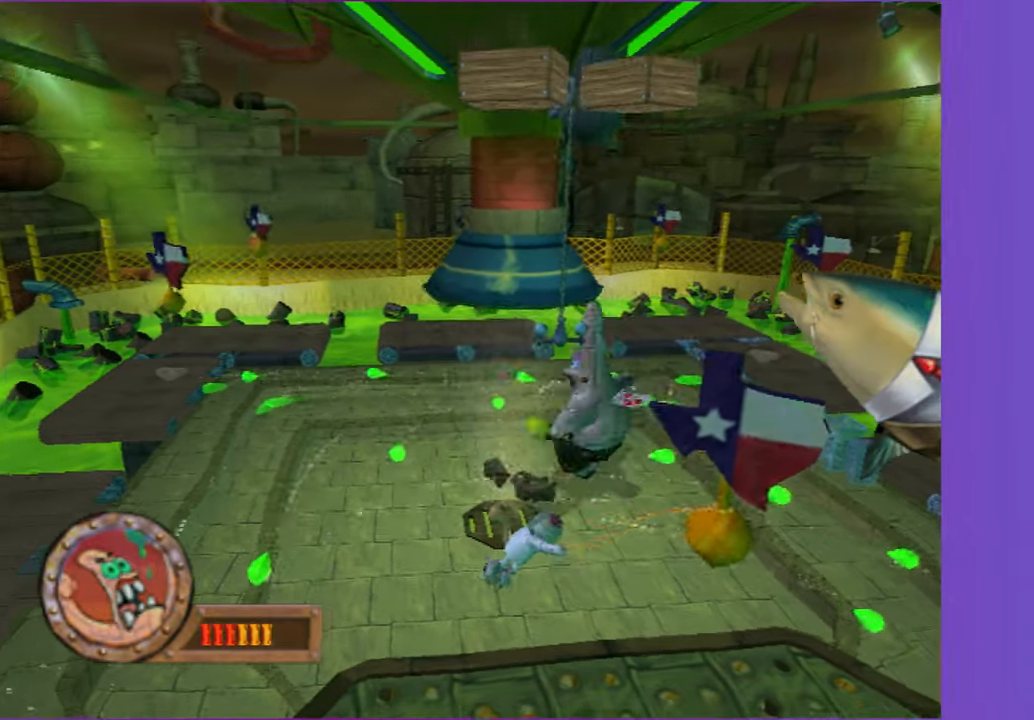
{"dt_ms": 500, "buttons": ["A"], "left_stick": "center", "right_stick": "center", "events": [[100, "A", "down"], [250, "A", "up"], [467, "A", "down"]]}
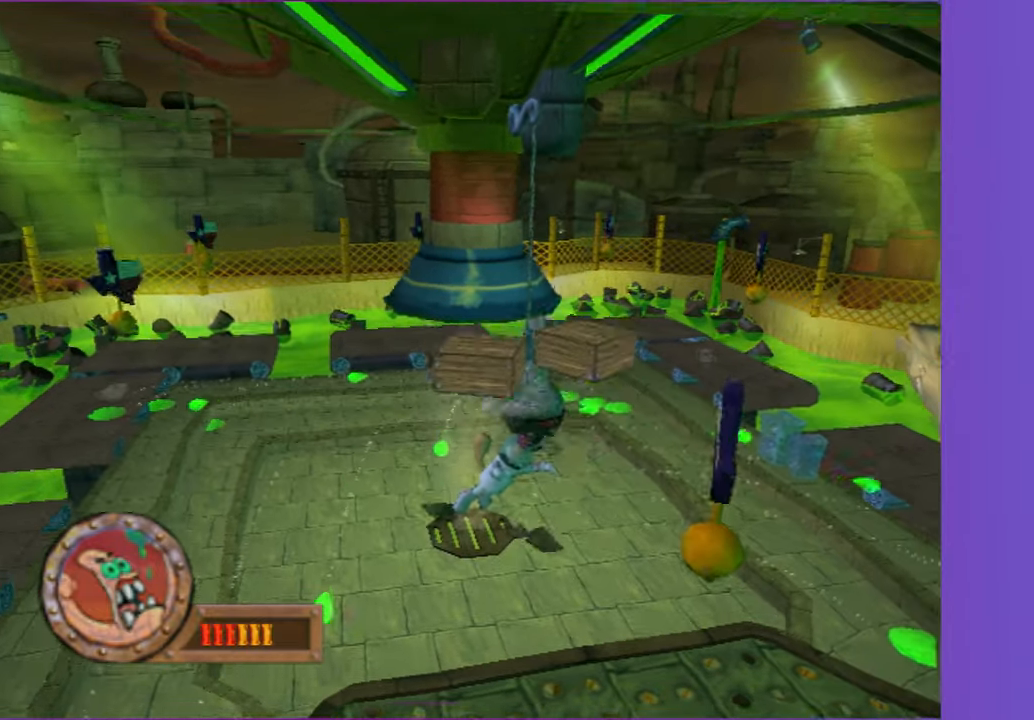
{"dt_ms": 500, "buttons": [], "left_stick": "center", "right_stick": "center", "events": [[83, "A", "up"], [217, "B", "down"], [383, "B", "up"]]}
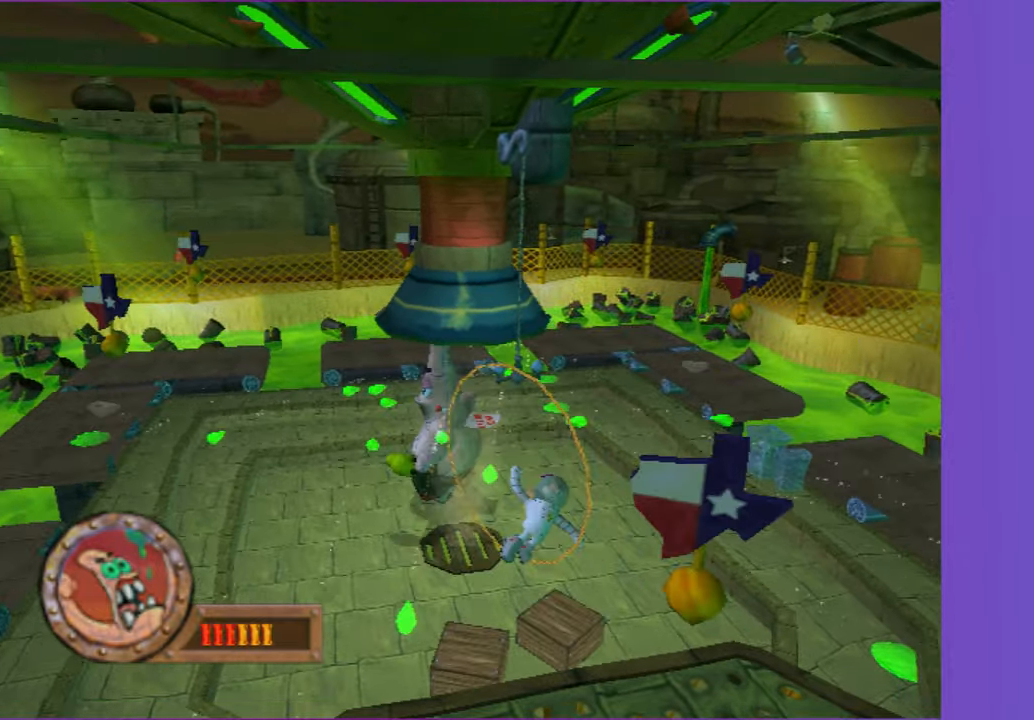
{"dt_ms": 500, "buttons": [], "left_stick": "center", "right_stick": "center", "events": [[283, "A", "down"], [433, "A", "up"]]}
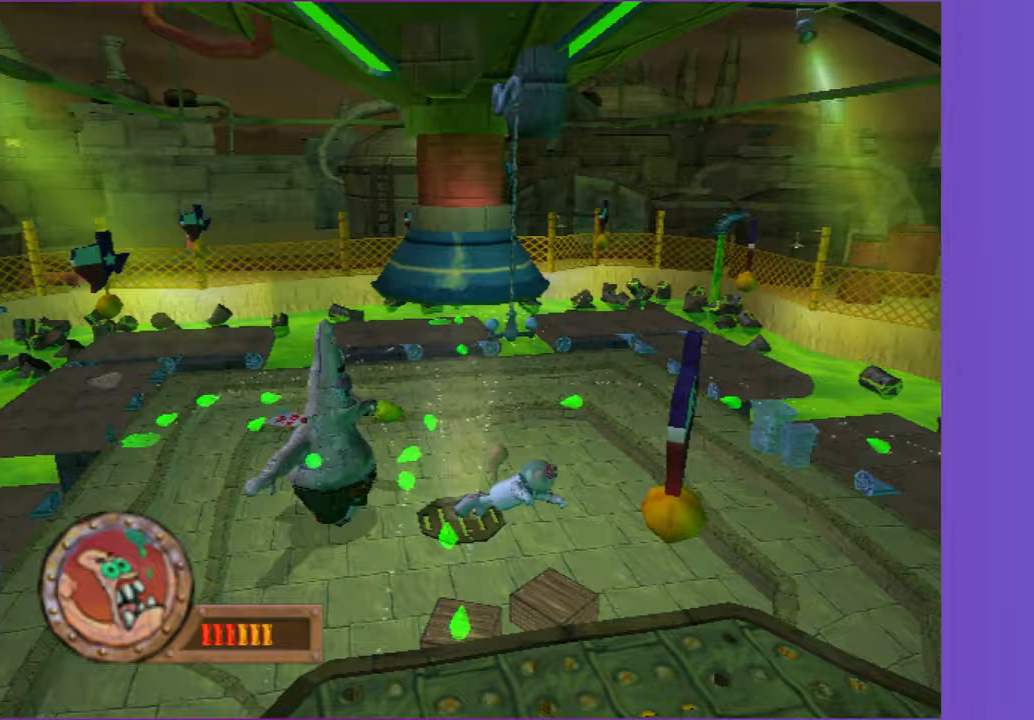
{"dt_ms": 500, "buttons": [], "left_stick": "center", "right_stick": "center", "events": [[100, "A", "down"], [233, "A", "up"], [350, "B", "down"], [450, "B", "up"]]}
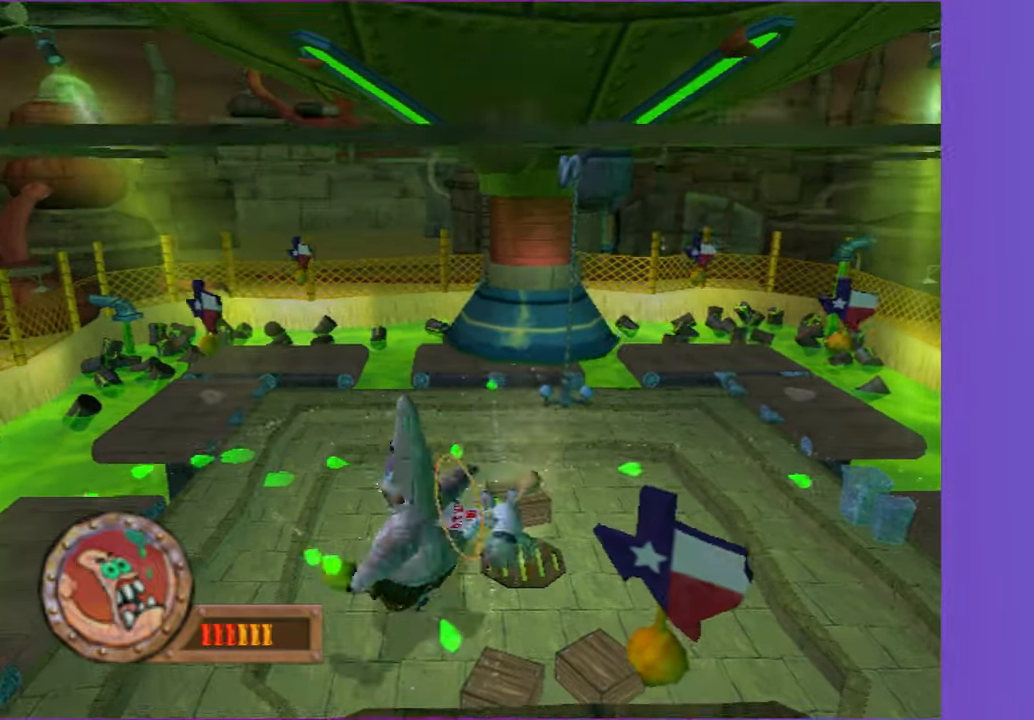
{"dt_ms": 500, "buttons": ["A"], "left_stick": "center", "right_stick": "center", "events": [[417, "A", "down"]]}
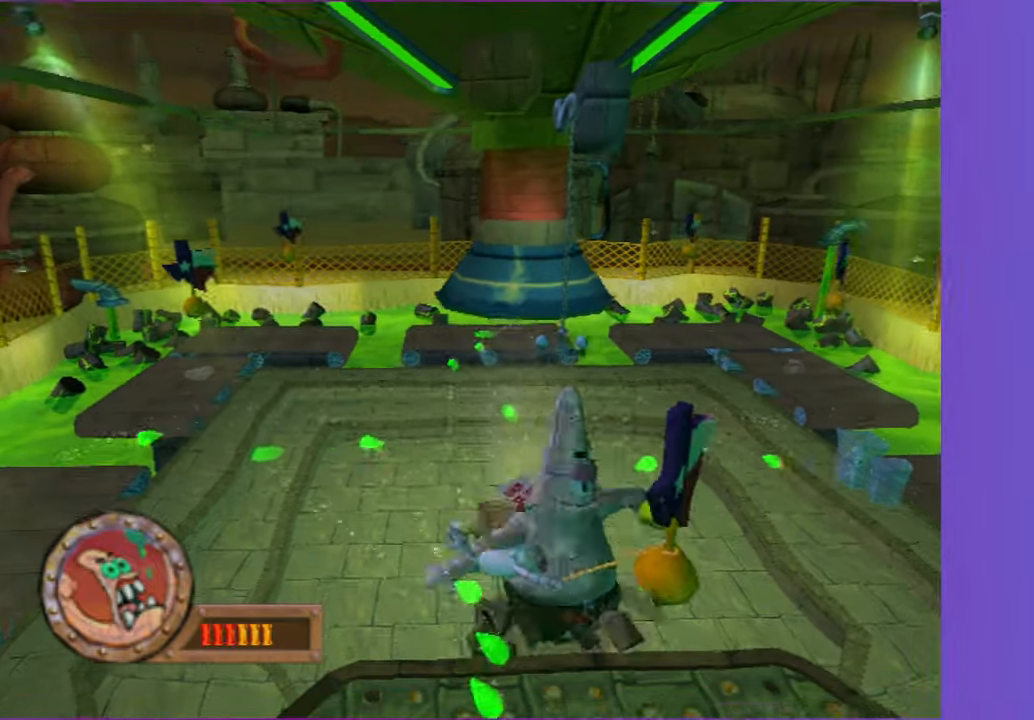
{"dt_ms": 500, "buttons": ["B"], "left_stick": "center", "right_stick": "center", "events": [[50, "A", "up"], [217, "A", "down"], [333, "A", "up"], [417, "B", "down"]]}
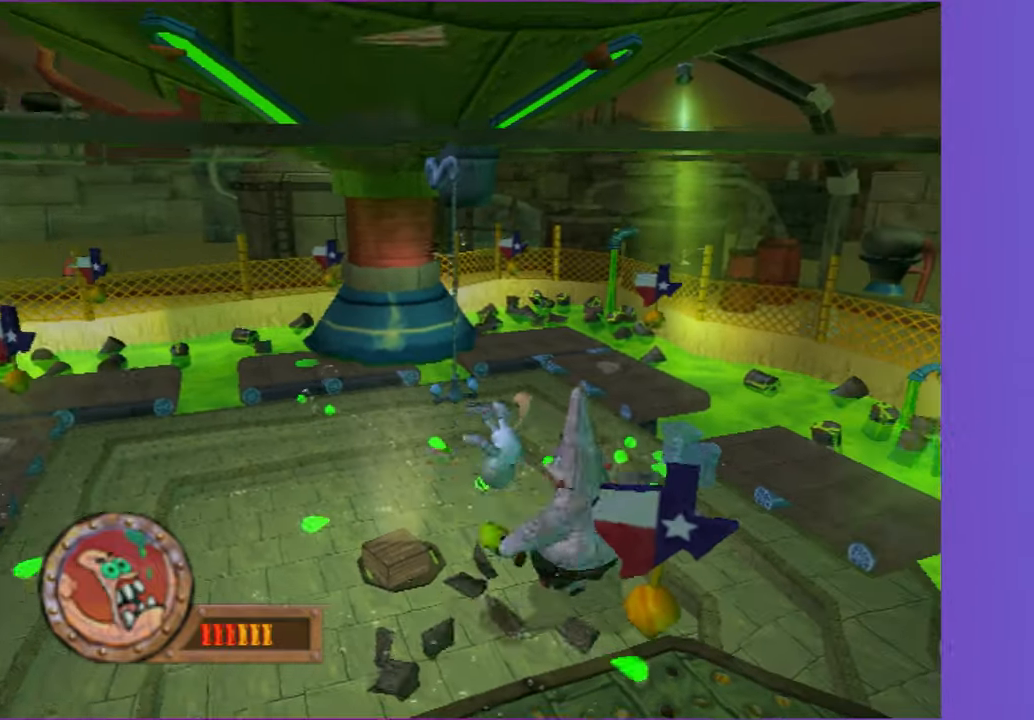
{"dt_ms": 500, "buttons": ["A"], "left_stick": "center", "right_stick": "center", "events": [[33, "B", "up"], [483, "A", "down"]]}
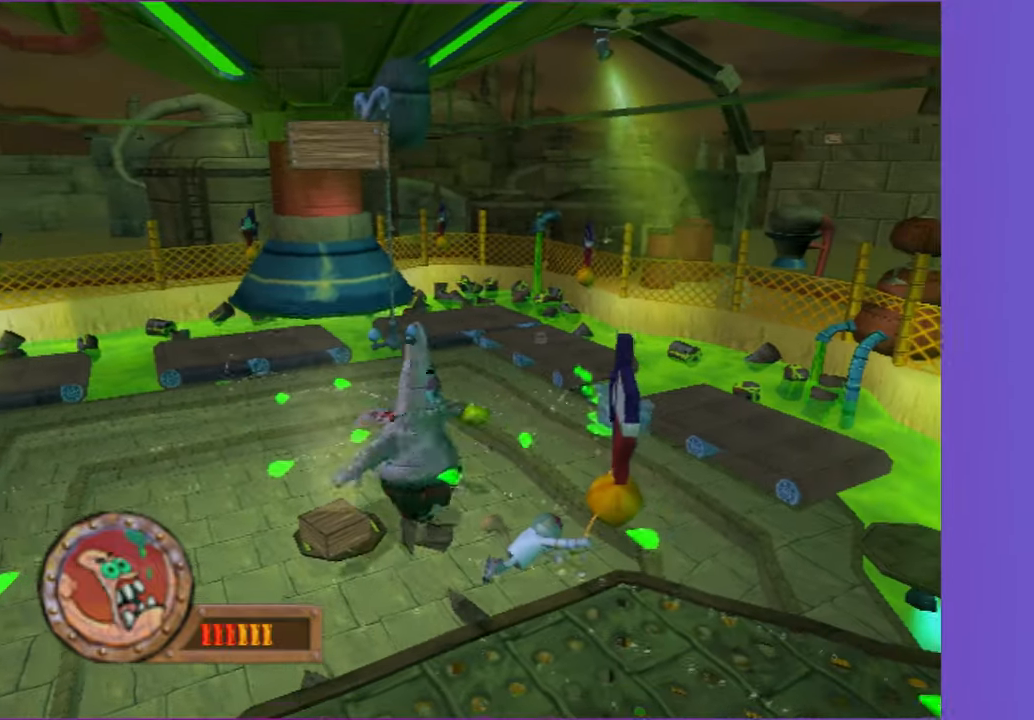
{"dt_ms": 500, "buttons": ["B"], "left_stick": "center", "right_stick": "center", "events": [[117, "A", "up"], [283, "A", "down"], [400, "A", "up"], [500, "B", "down"]]}
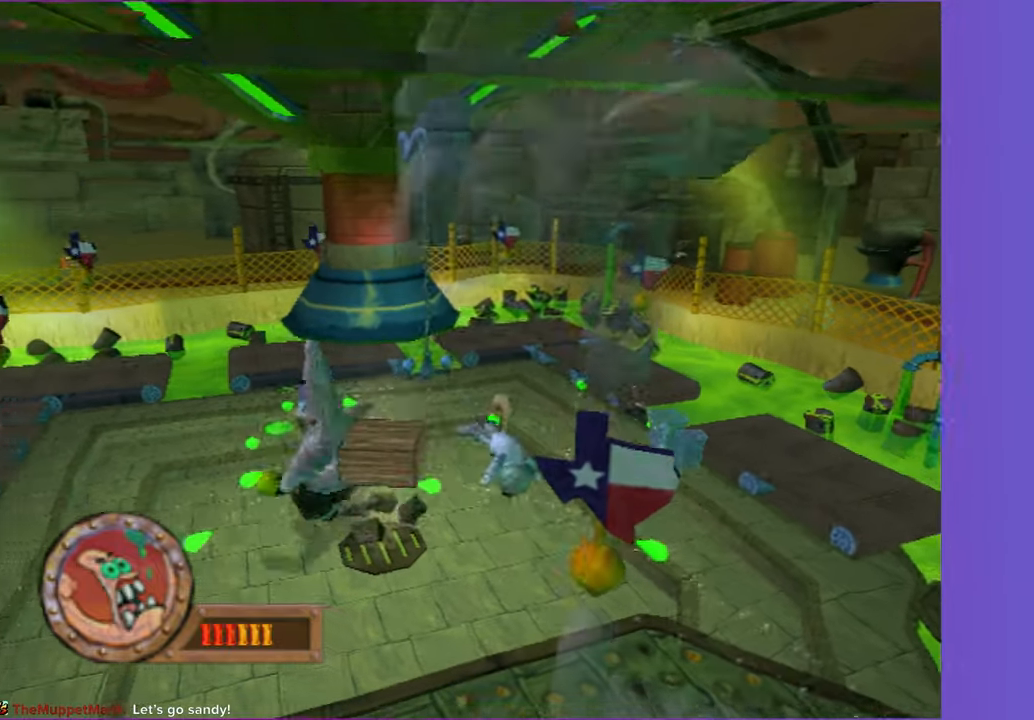
{"dt_ms": 500, "buttons": [], "left_stick": "center", "right_stick": "center", "events": [[117, "B", "up"]]}
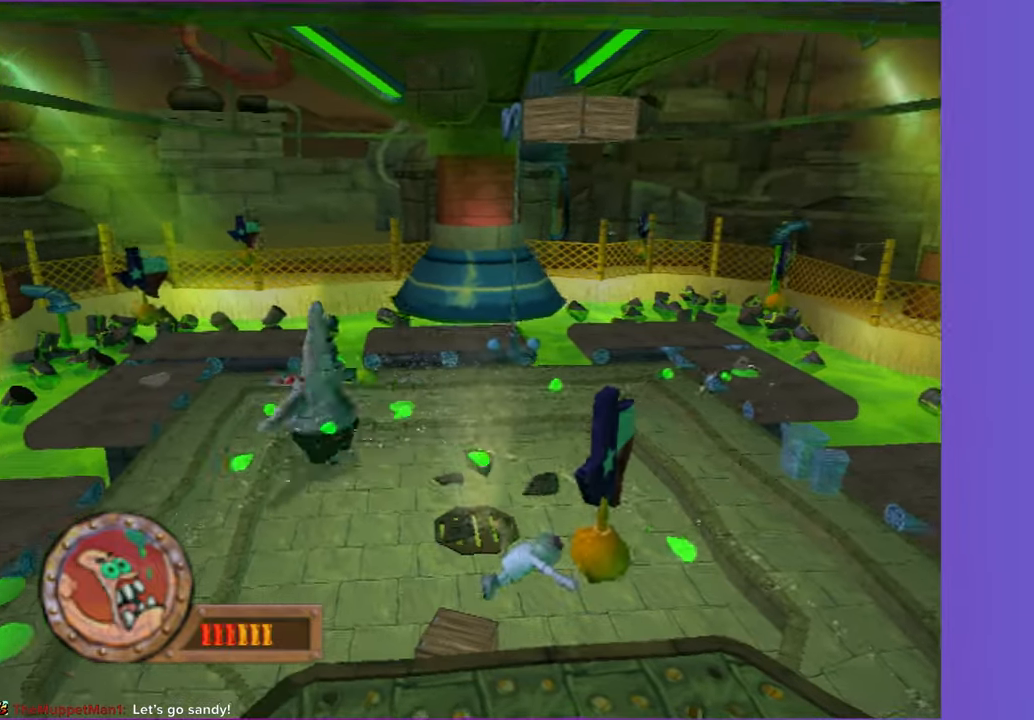
{"dt_ms": 500, "buttons": ["B"], "left_stick": "center", "right_stick": "center", "events": [[17, "A", "down"], [150, "A", "up"], [300, "A", "down"], [417, "A", "up"], [500, "B", "down"]]}
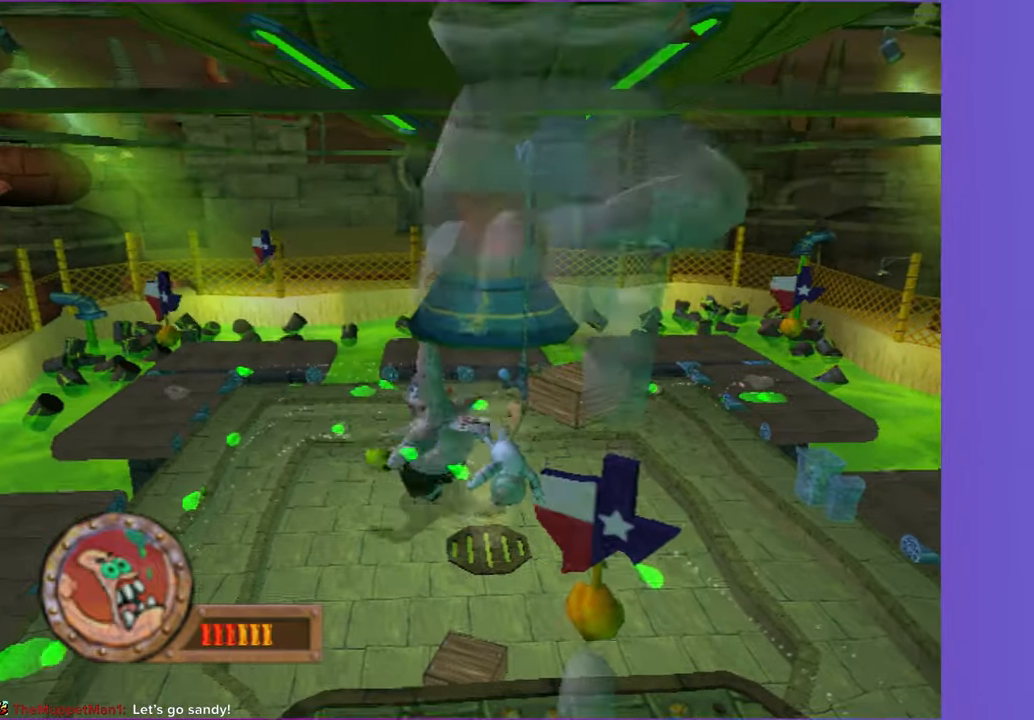
{"dt_ms": 500, "buttons": [], "left_stick": "center", "right_stick": "center", "events": [[117, "B", "up"]]}
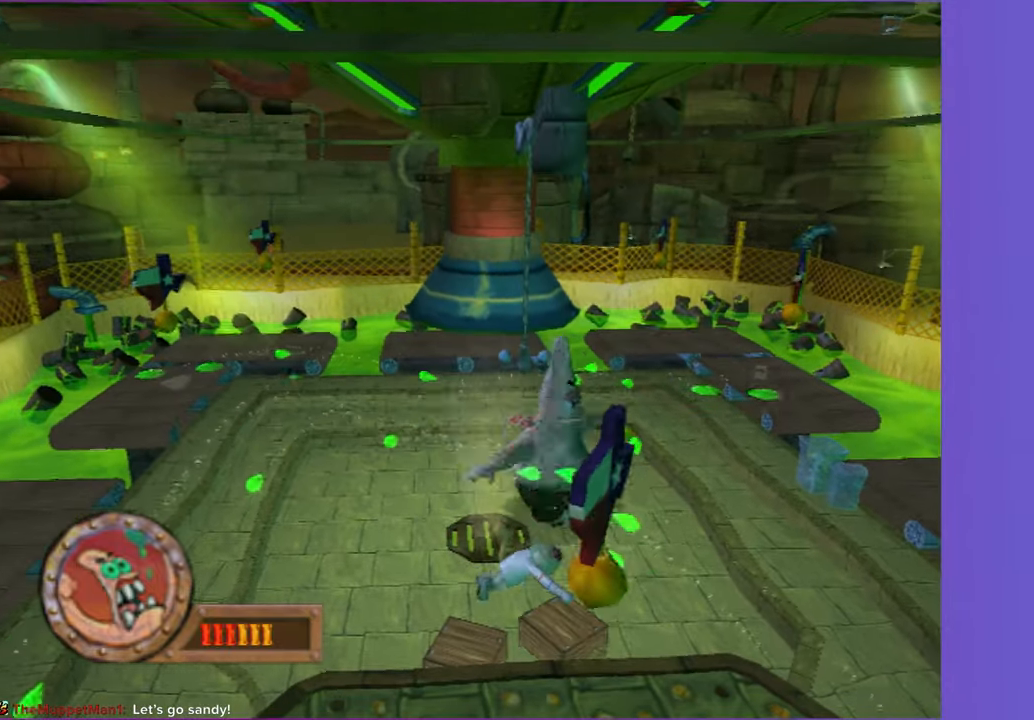
{"dt_ms": 500, "buttons": [], "left_stick": "center", "right_stick": "center", "events": [[50, "A", "down"], [183, "A", "up"], [350, "A", "down"], [450, "A", "up"]]}
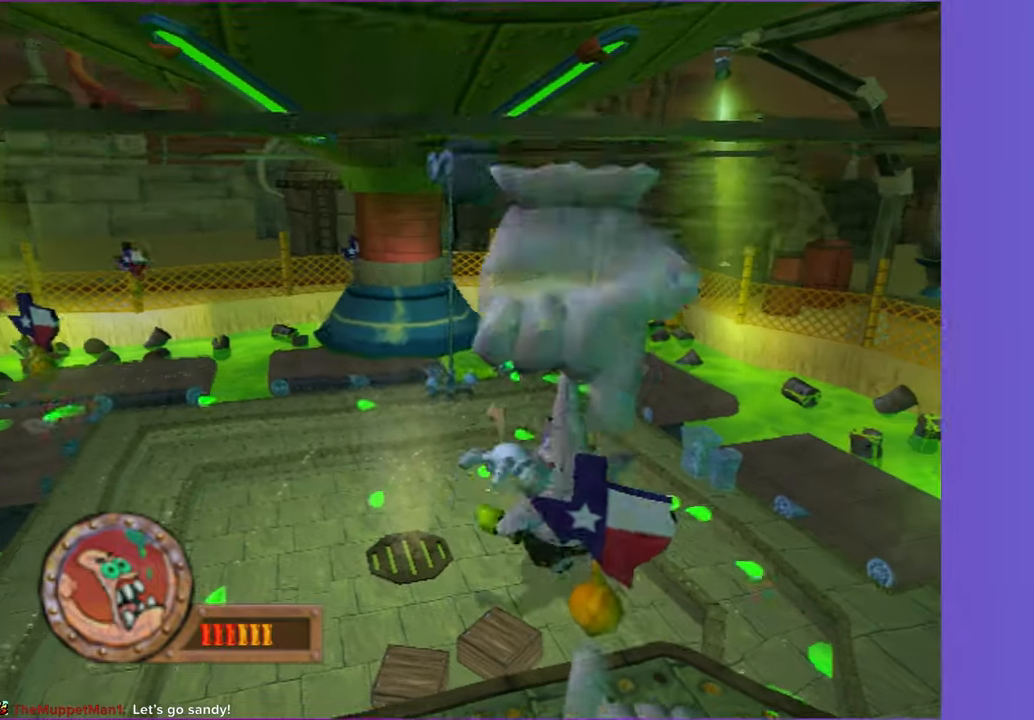
{"dt_ms": 500, "buttons": [], "left_stick": "center", "right_stick": "center", "events": [[50, "B", "down"], [150, "B", "up"]]}
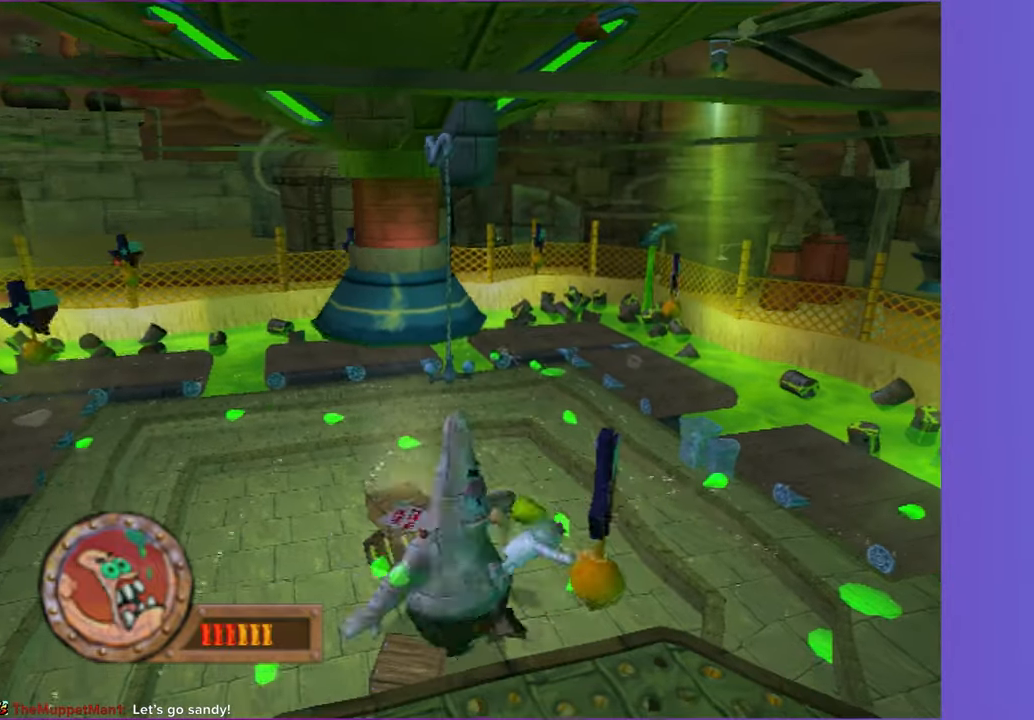
{"dt_ms": 500, "buttons": ["A"], "left_stick": "center", "right_stick": "center", "events": [[117, "A", "down"], [250, "A", "up"], [417, "A", "down"]]}
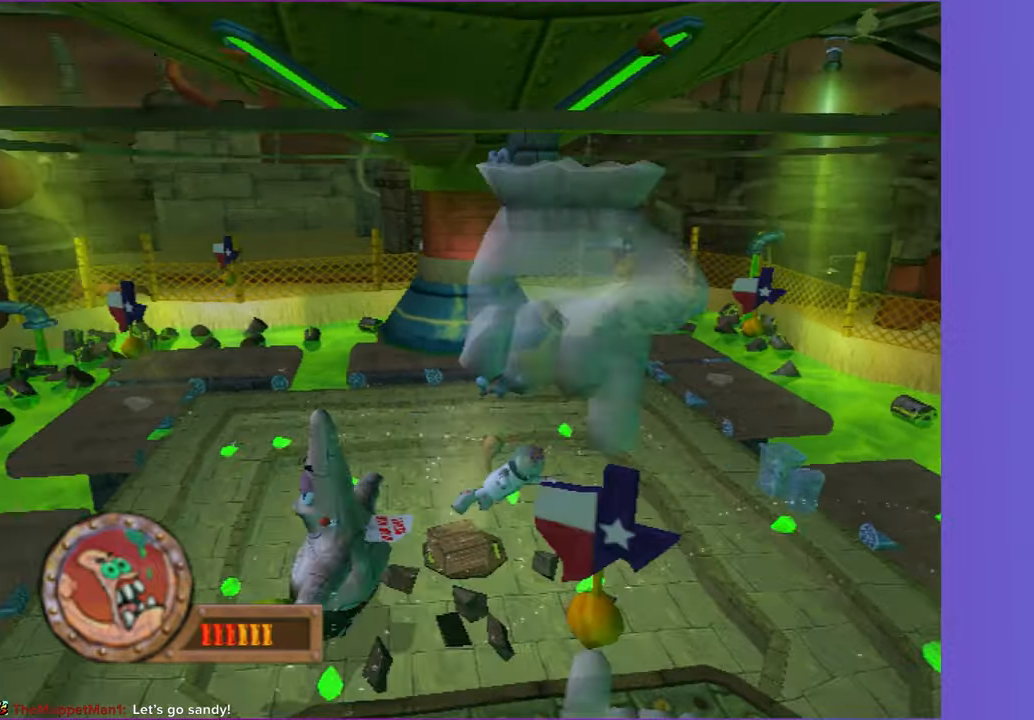
{"dt_ms": 500, "buttons": [], "left_stick": "center", "right_stick": "center", "events": [[17, "A", "up"], [133, "B", "down"], [217, "B", "up"]]}
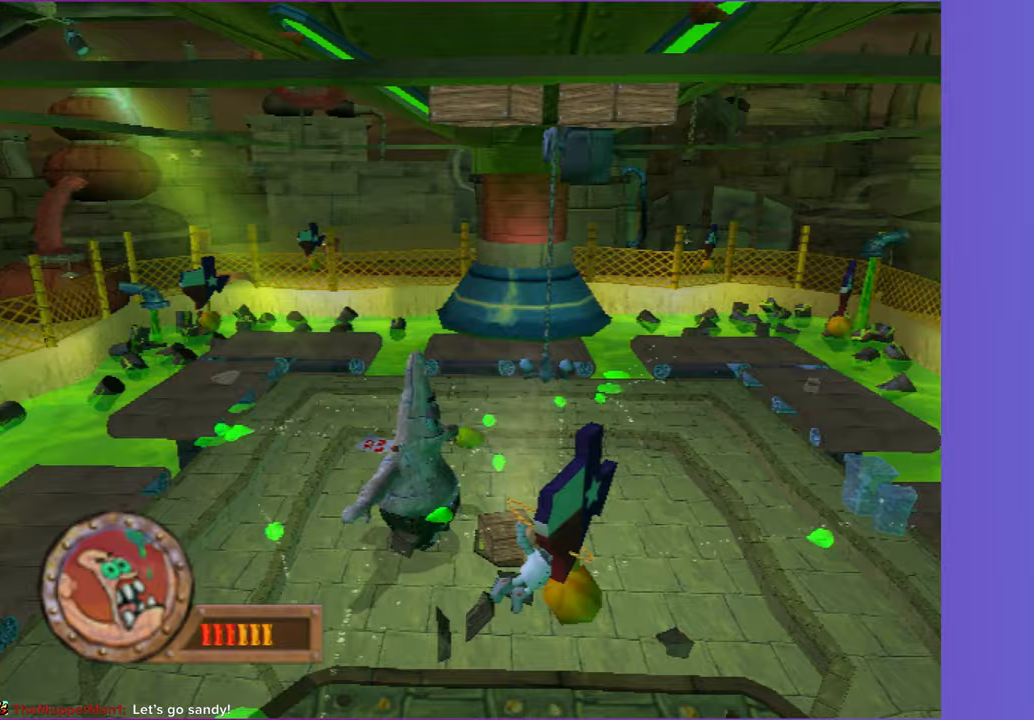
{"dt_ms": 500, "buttons": [], "left_stick": "up", "right_stick": "center", "events": [[167, "A", "down"], [300, "A", "up"], [433, "left_stick", "up"]]}
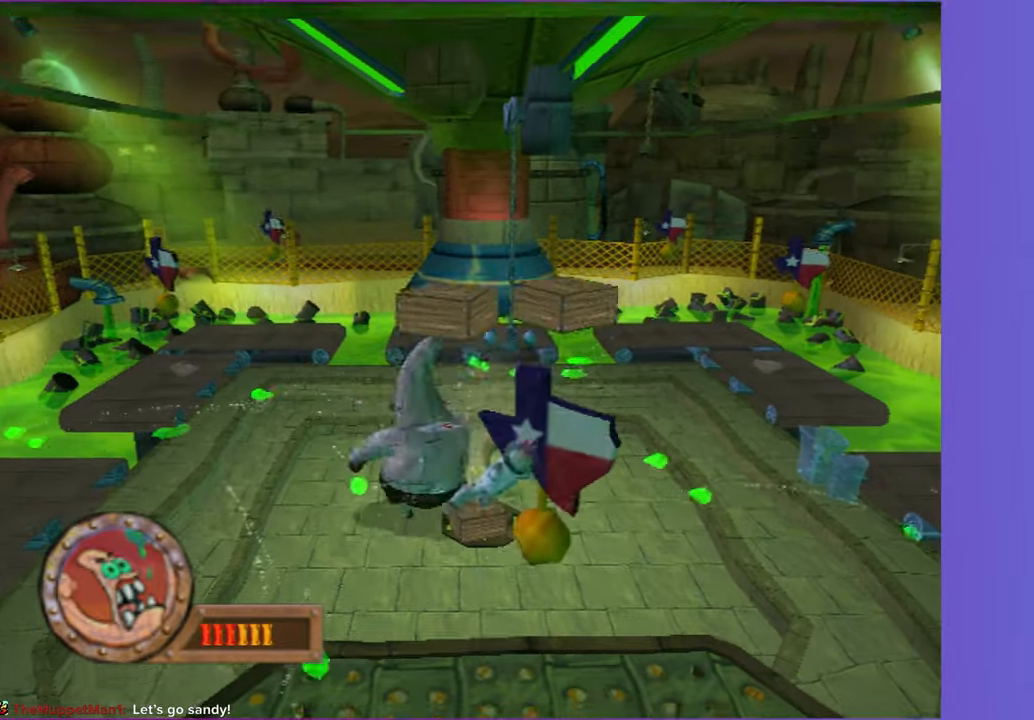
{"dt_ms": 500, "buttons": [], "left_stick": "up", "right_stick": "center", "events": []}
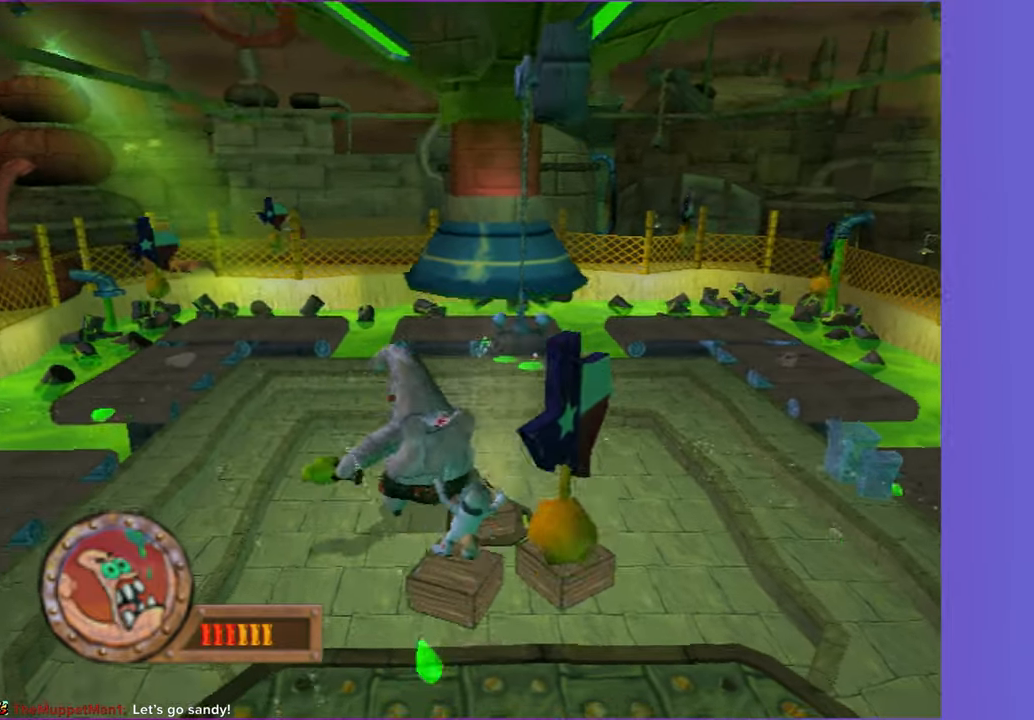
{"dt_ms": 500, "buttons": ["A"], "left_stick": "up", "right_stick": "center", "events": [[483, "A", "down"]]}
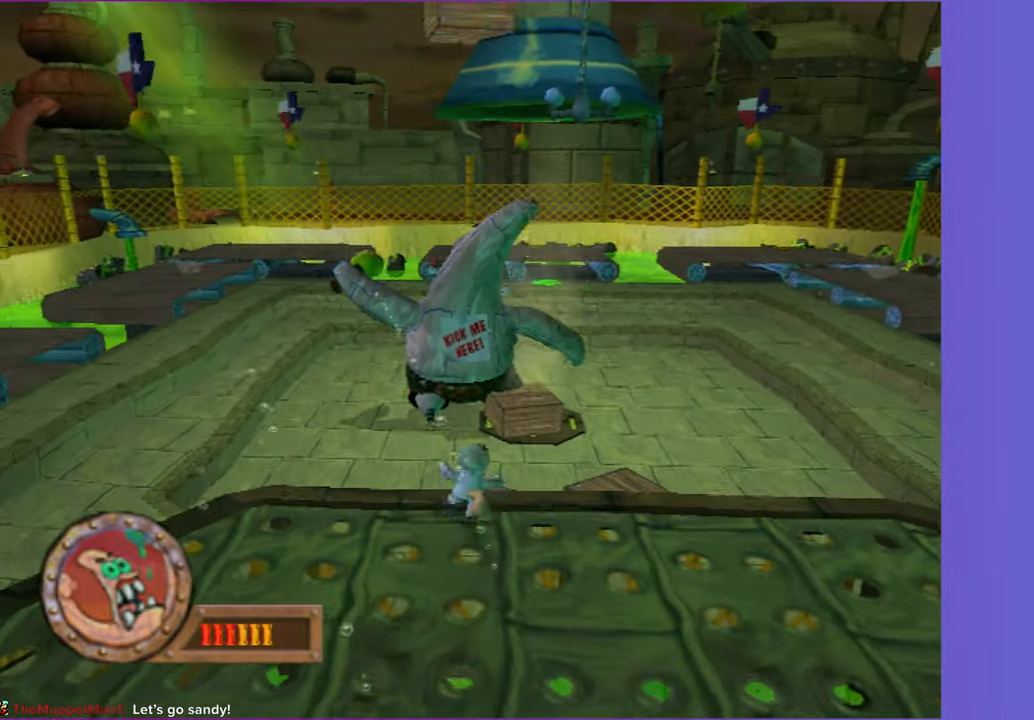
{"dt_ms": 500, "buttons": [], "left_stick": "up", "right_stick": "center", "events": [[67, "A", "up"]]}